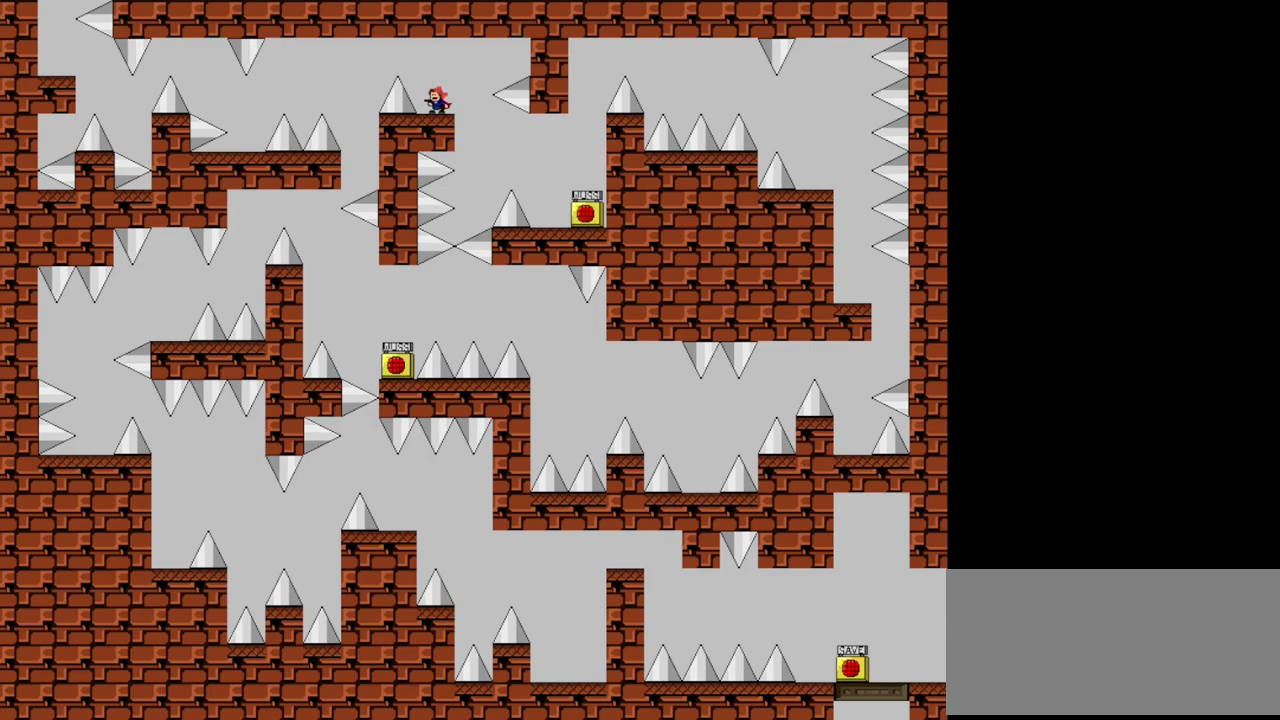
Gameplay with keyboard; each line is a JSON object with the keys held at the frame after it. "events" lists presses ("down") and releases ("up") of "down", "left", "r", "right", "s", "shift", "up", "x" and "z" between this image and that frame as [ms after this image, input, new state], when the widget could be followed in between. No other keys are recorded. Mouse input is not recorded.
{"keys": ["left"], "events": [[40, "left", "down"], [60, "shift", "down"], [160, "shift", "up"]]}
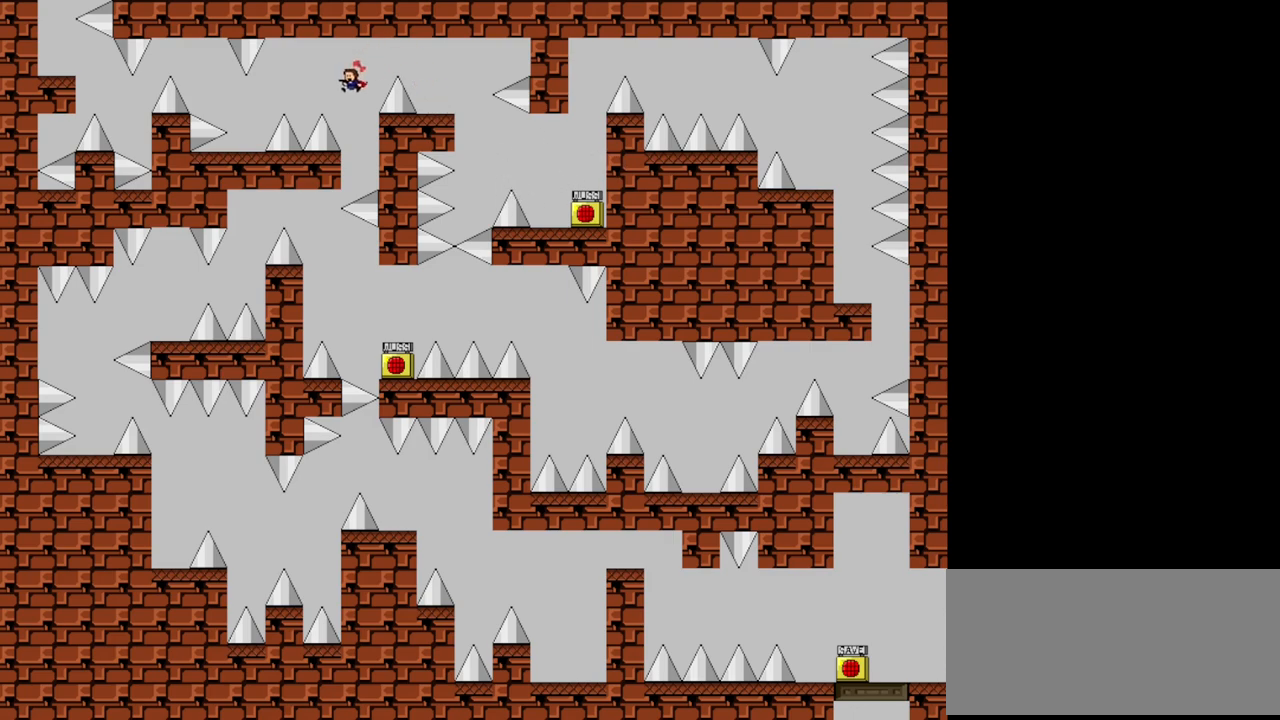
{"keys": ["left"], "events": [[80, "shift", "down"], [160, "shift", "up"]]}
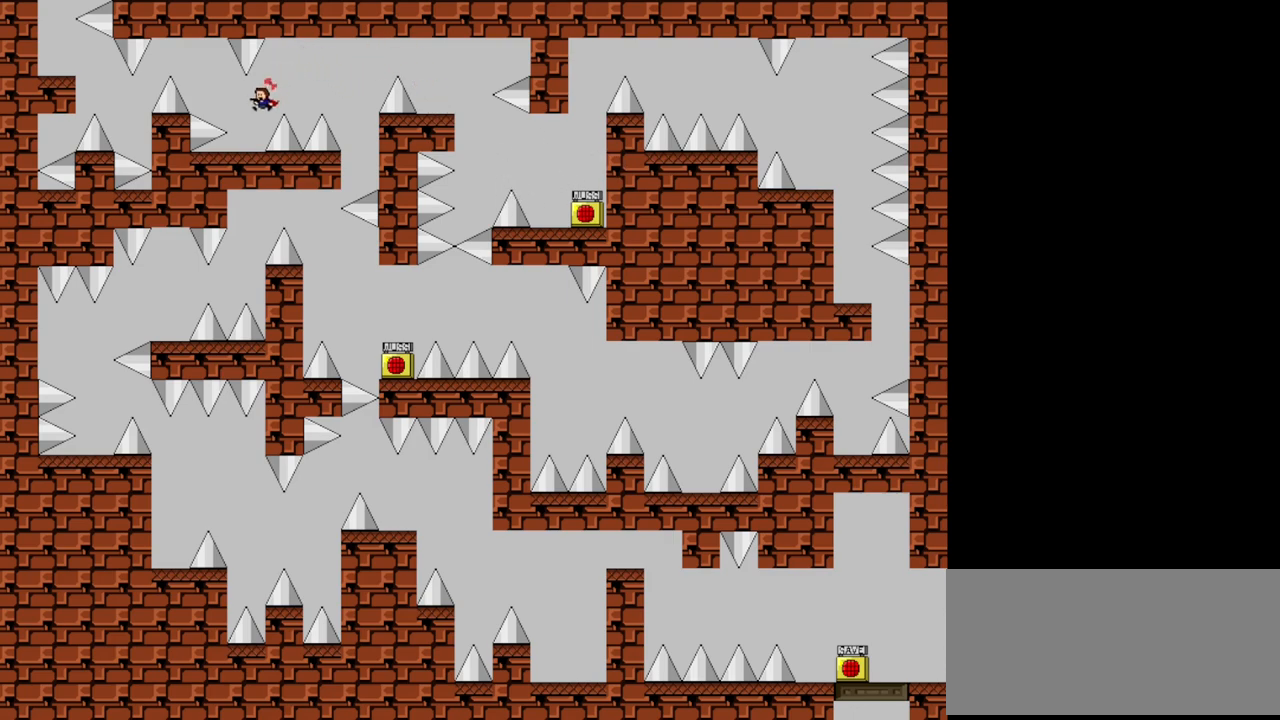
{"keys": [], "events": [[100, "left", "up"]]}
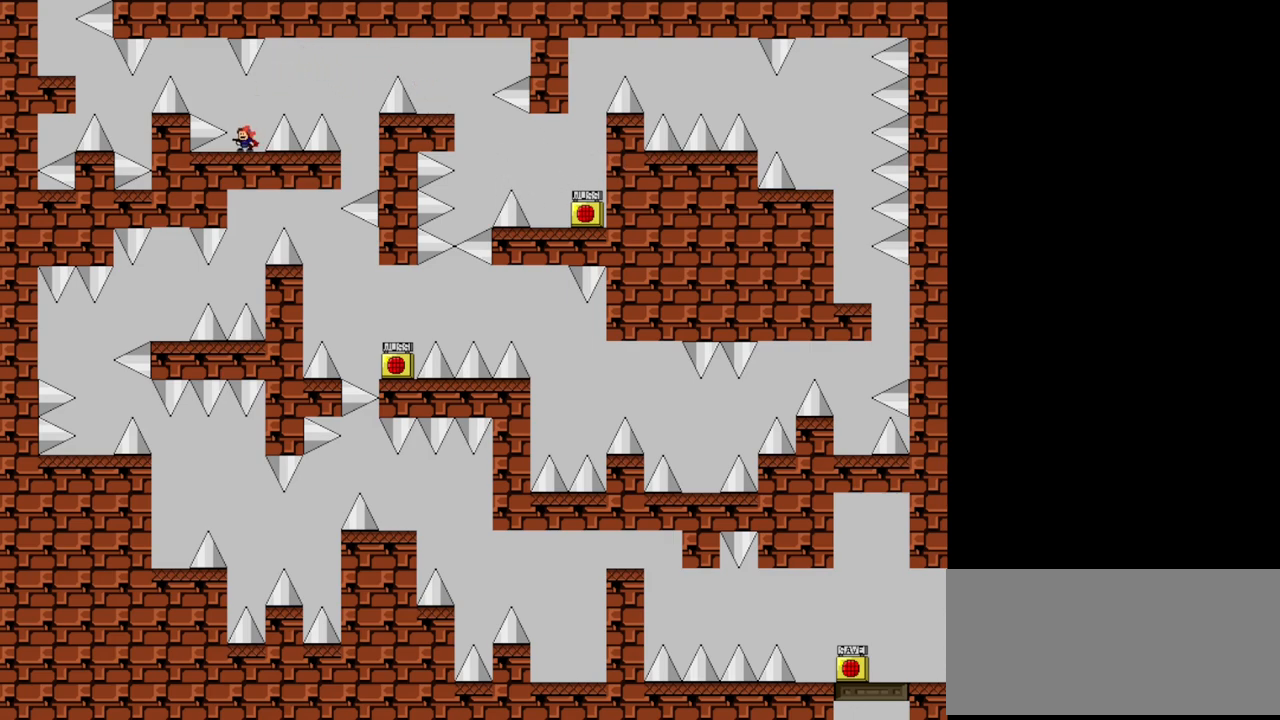
{"keys": [], "events": []}
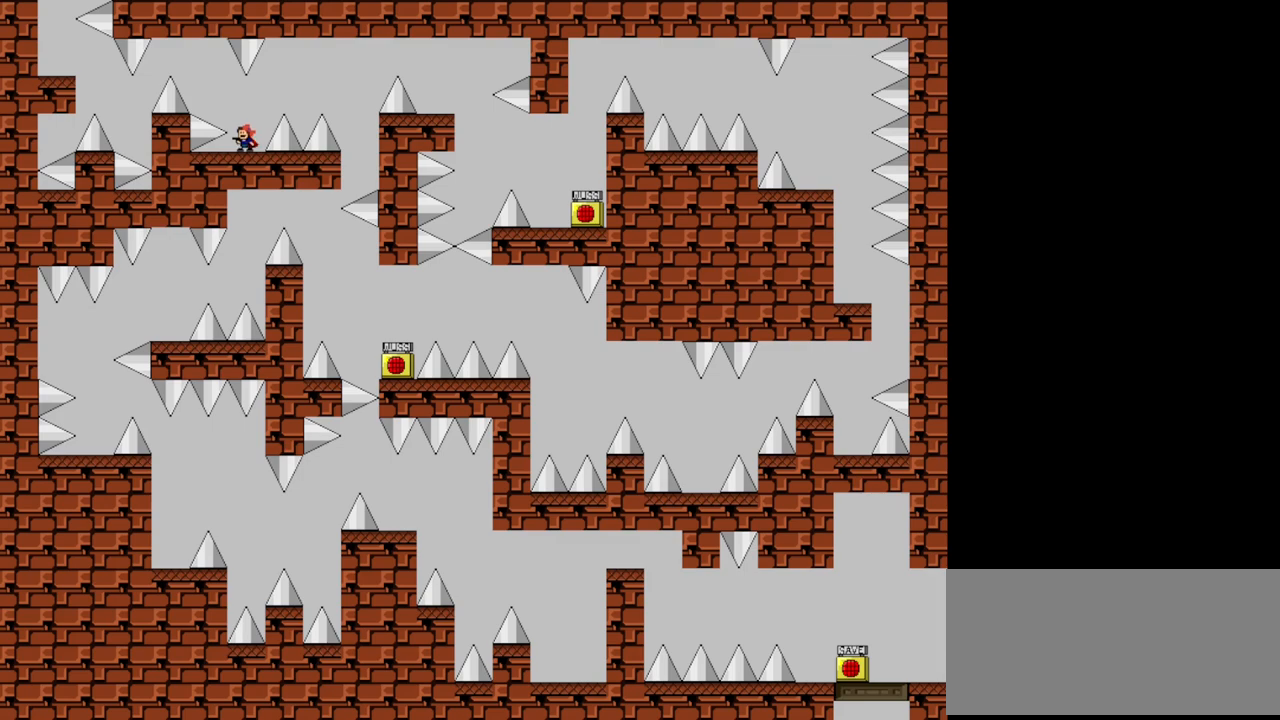
{"keys": [], "events": []}
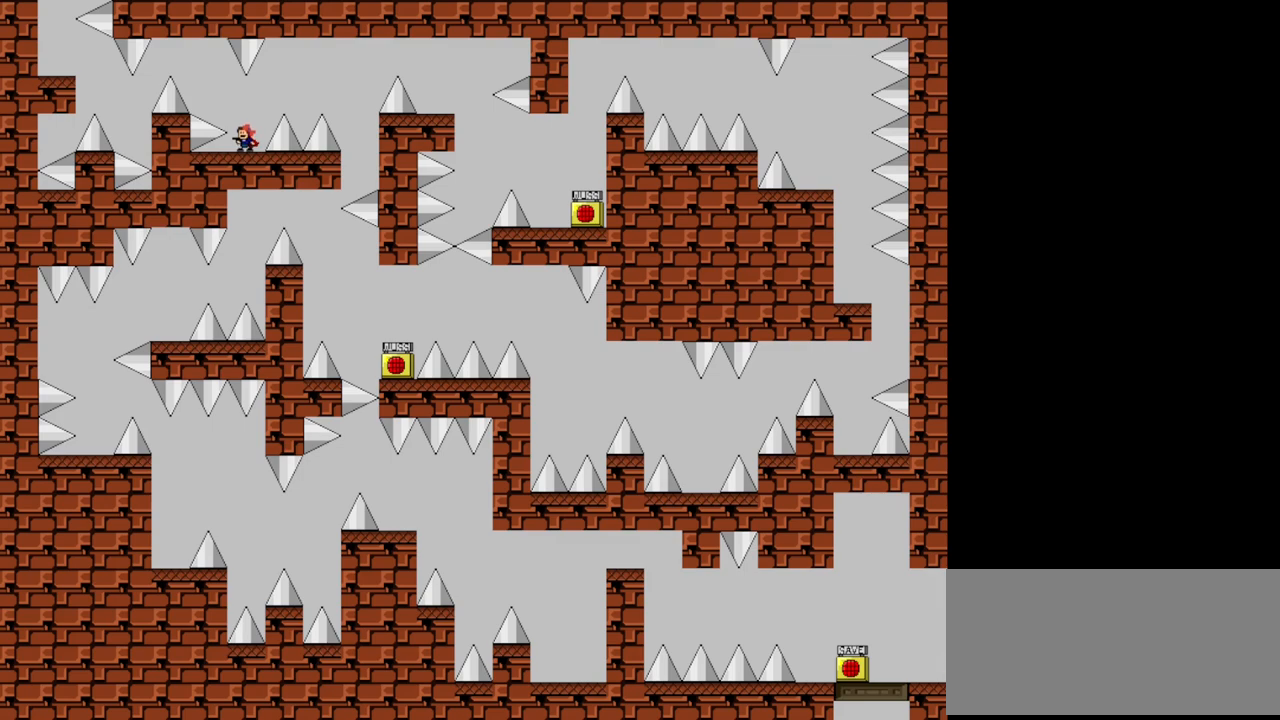
{"keys": [], "events": [[80, "right", "down"], [120, "right", "up"]]}